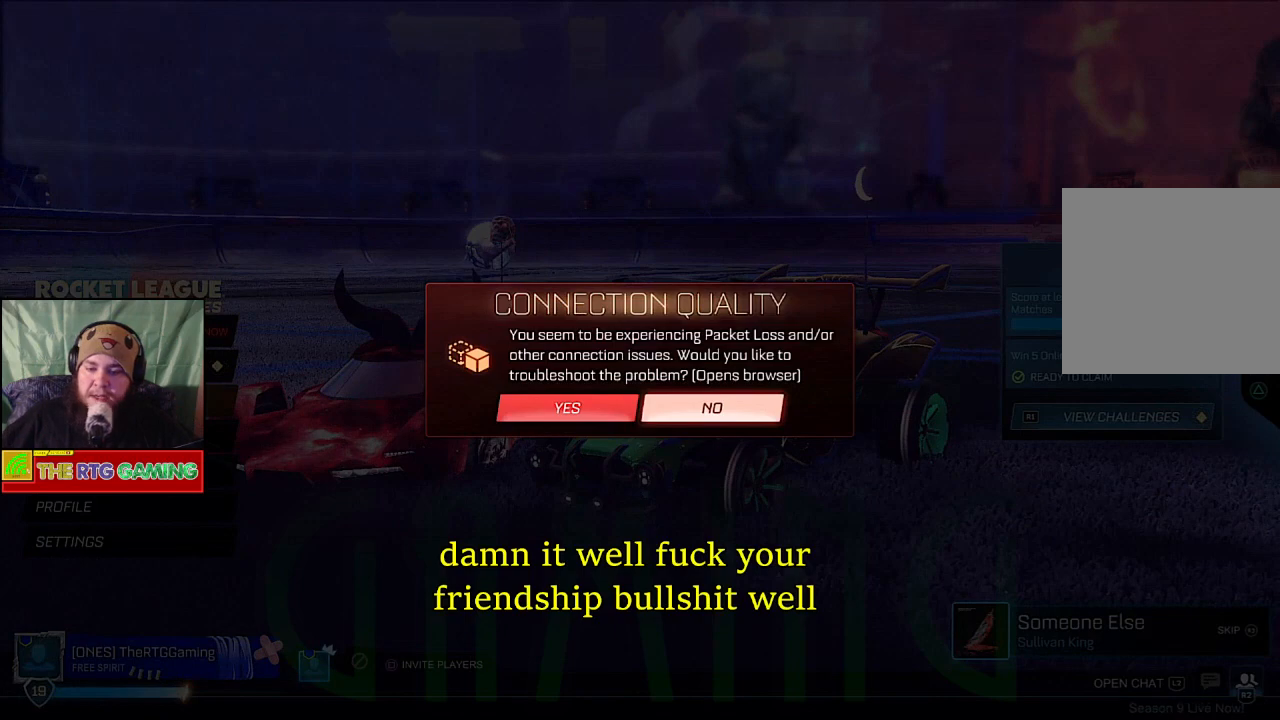
Gameplay with a controller (PlayStation layout); each line is a JSON object with the inputs held at the frame after it. "events" lists button and stick changes between this image and that frame as [ms after this image, input, new state], when the widget could be followed in between.
{"buttons": [], "left_stick": "left", "right_stick": "center", "events": [[483, "left_stick", "left"]]}
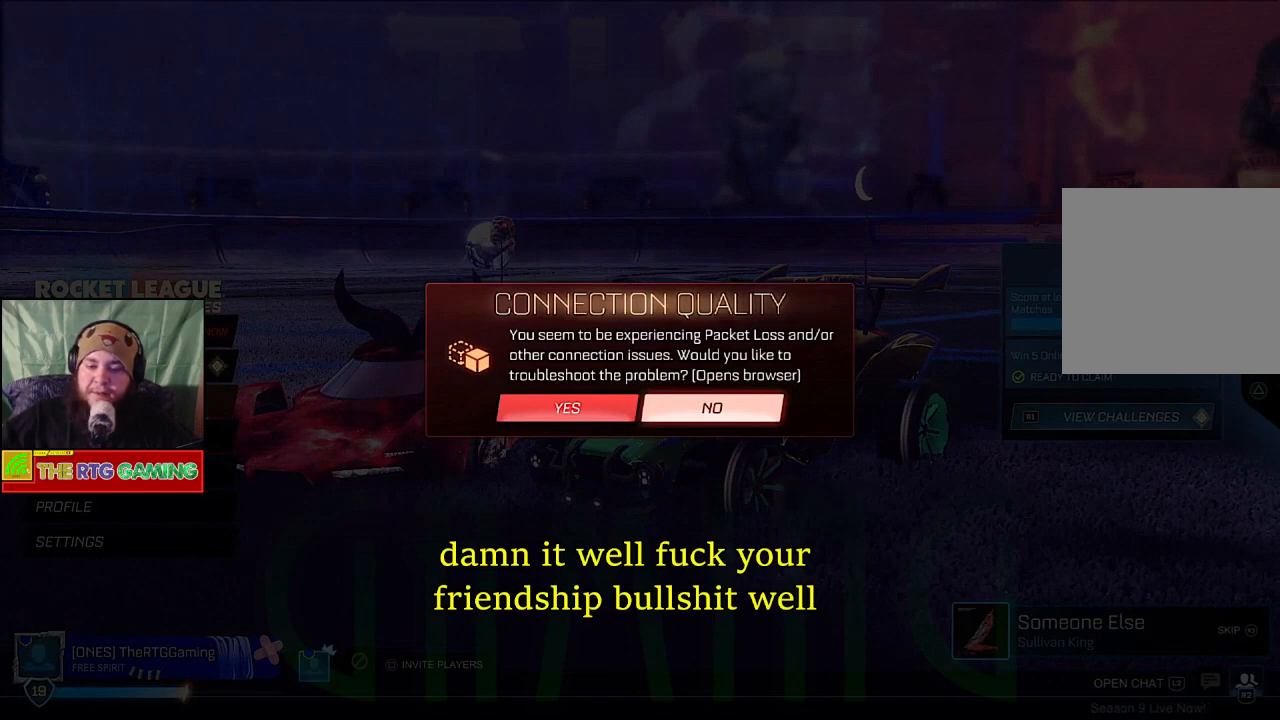
{"buttons": [], "left_stick": "center", "right_stick": "center", "events": [[167, "left_stick", "center"]]}
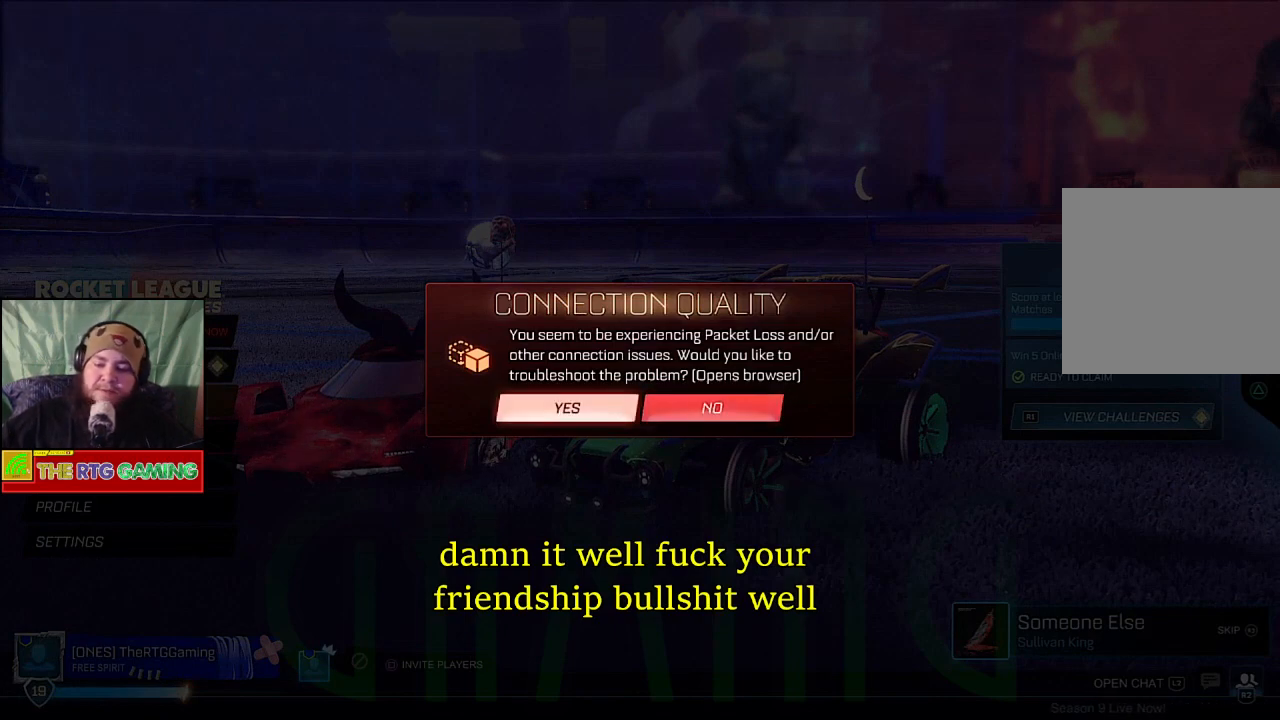
{"buttons": [], "left_stick": "center", "right_stick": "center", "events": []}
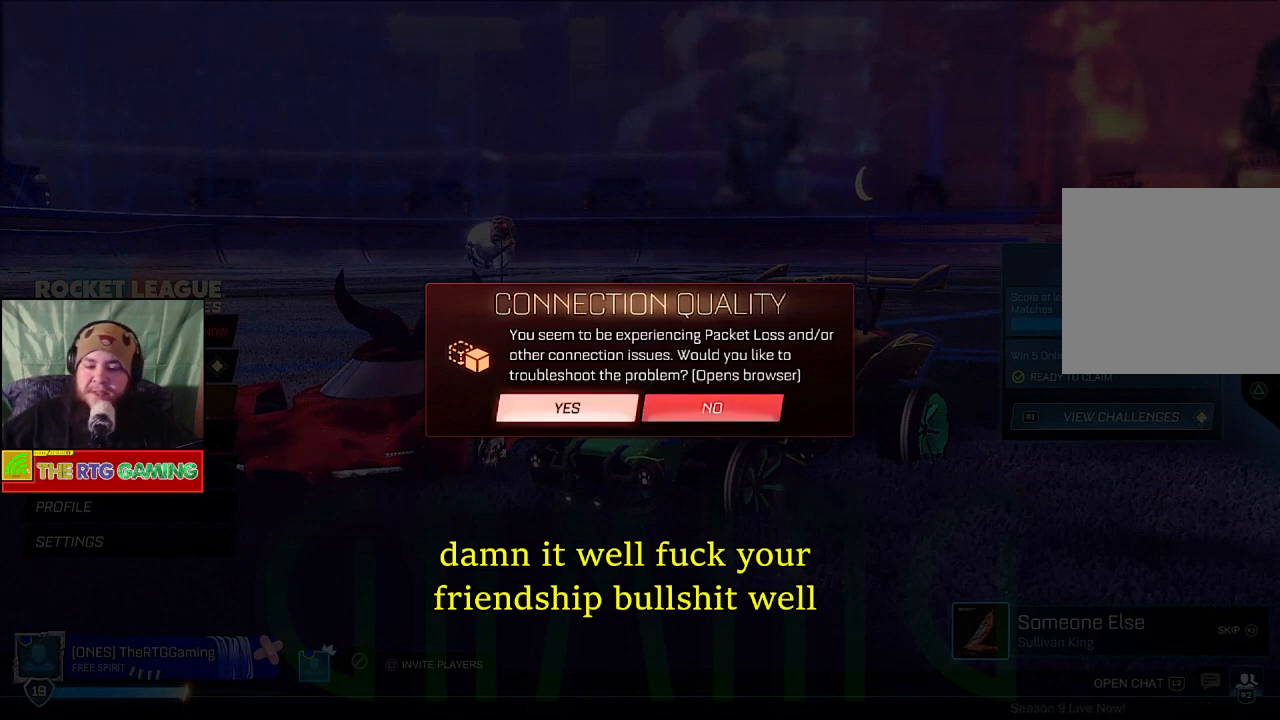
{"buttons": [], "left_stick": "center", "right_stick": "center", "events": [[267, "left_stick", "right"], [350, "left_stick", "center"]]}
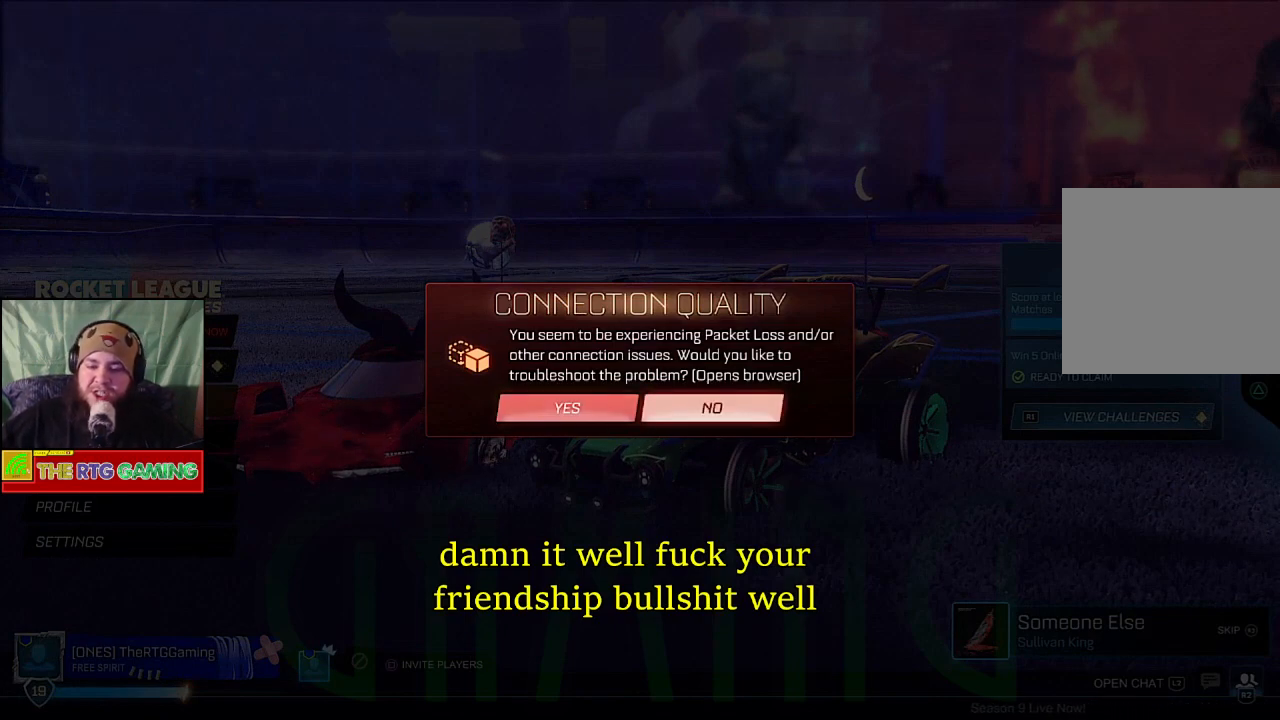
{"buttons": [], "left_stick": "center", "right_stick": "center", "events": []}
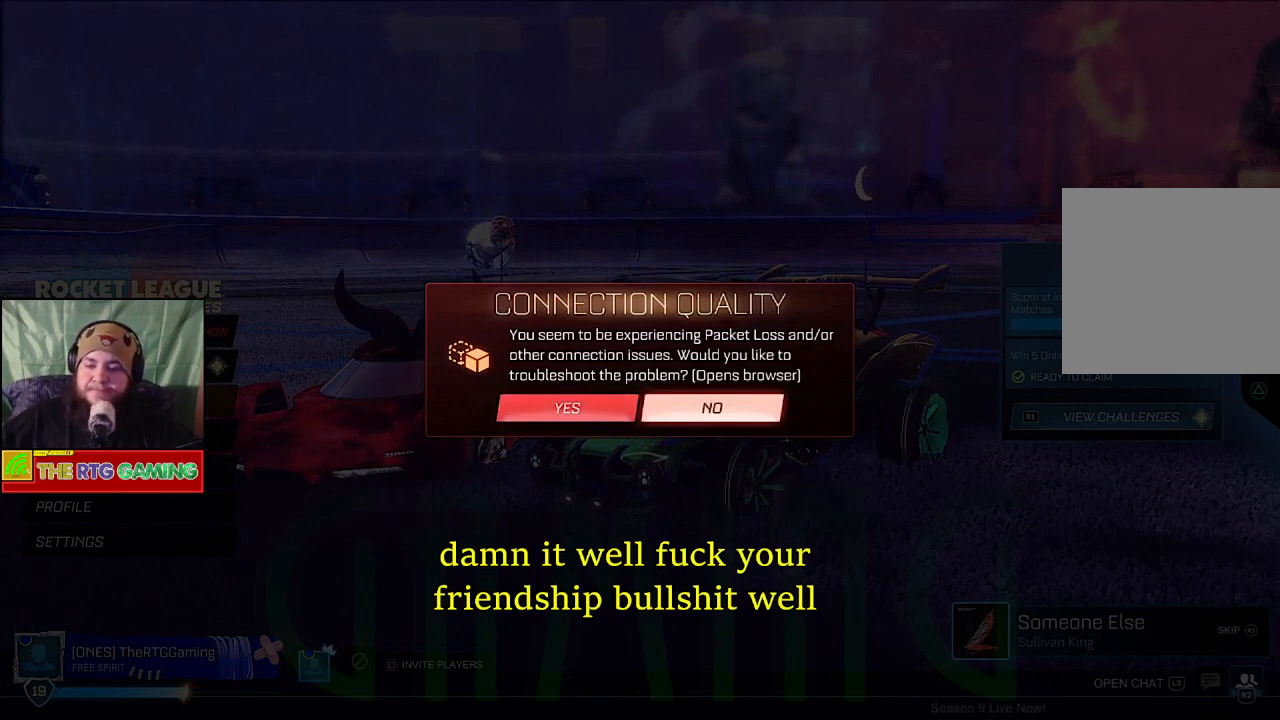
{"buttons": [], "left_stick": "center", "right_stick": "center", "events": [[267, "CROSS", "down"], [383, "CROSS", "up"]]}